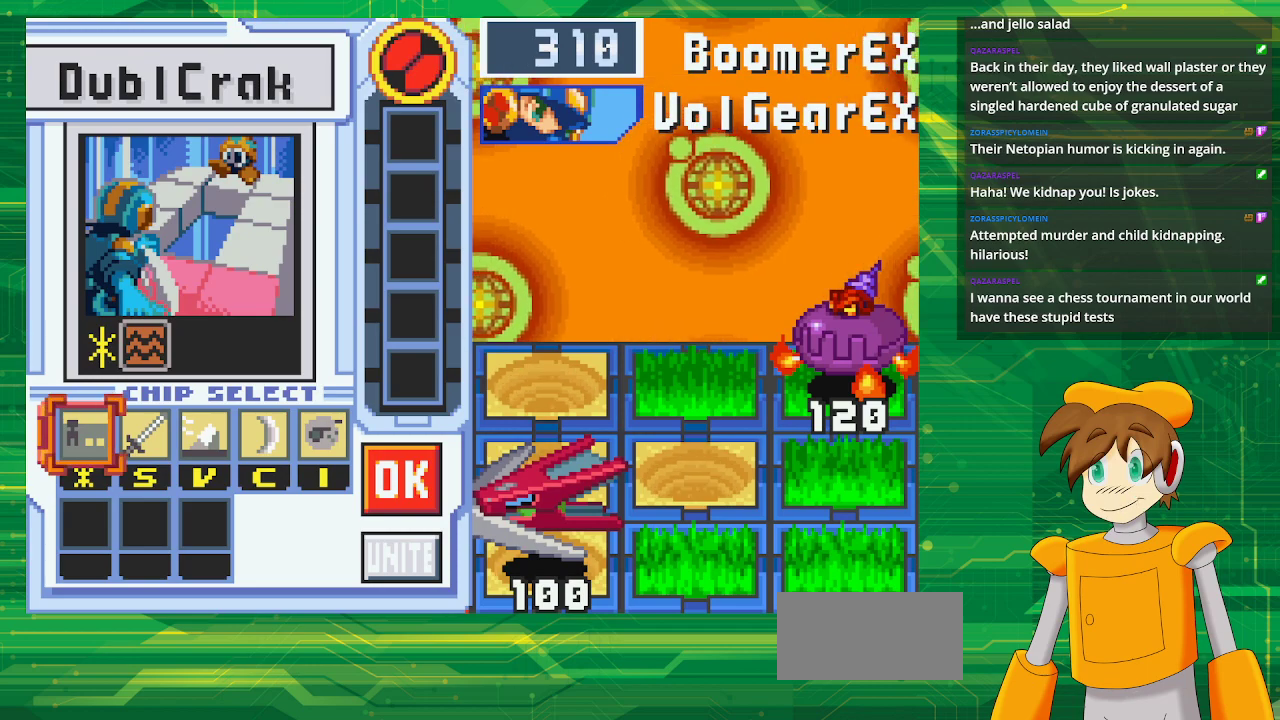
Gameplay with a controller (Nintendo layout); each line is a JSON object with the inputs held at the frame after it. "events" lists button and stick changes between this image and that frame as [ms after this image, input, new state], when the widget could be followed in between. Not read: L3 R3.
{"buttons": [], "events": []}
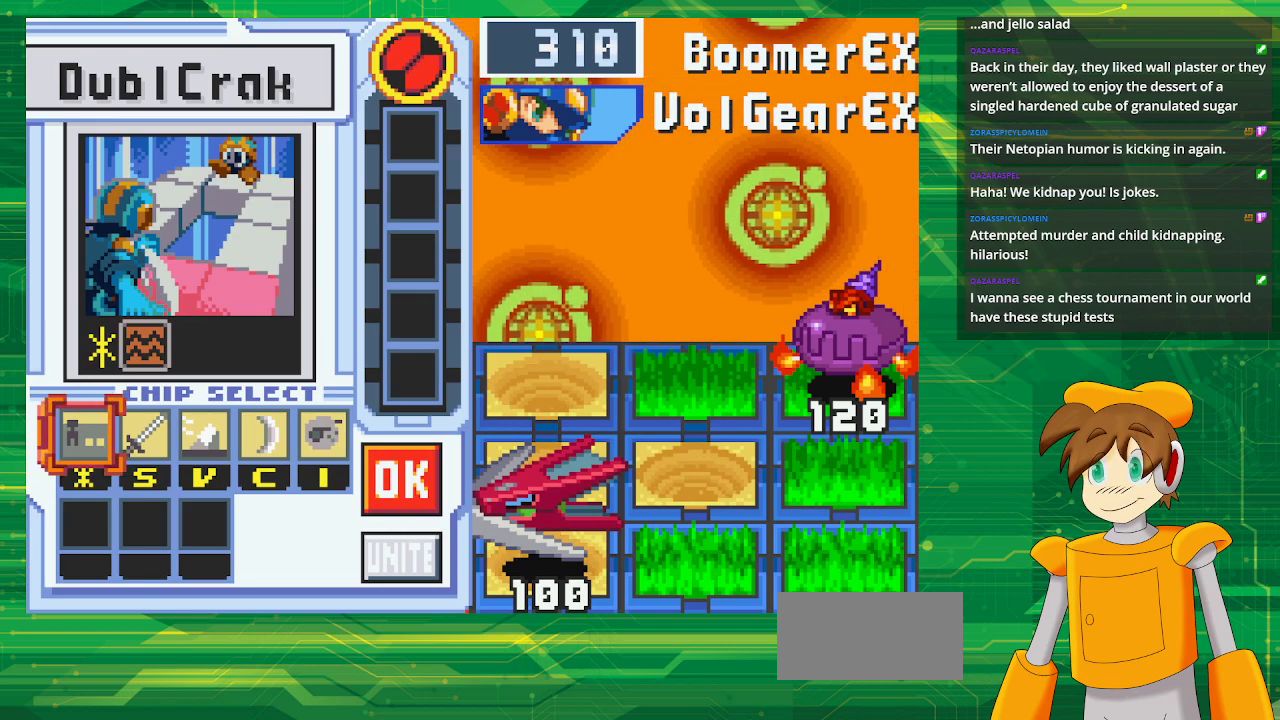
{"buttons": ["DPAD_RIGHT"], "events": [[250, "DPAD_RIGHT", "down"], [350, "DPAD_RIGHT", "up"], [450, "DPAD_RIGHT", "down"]]}
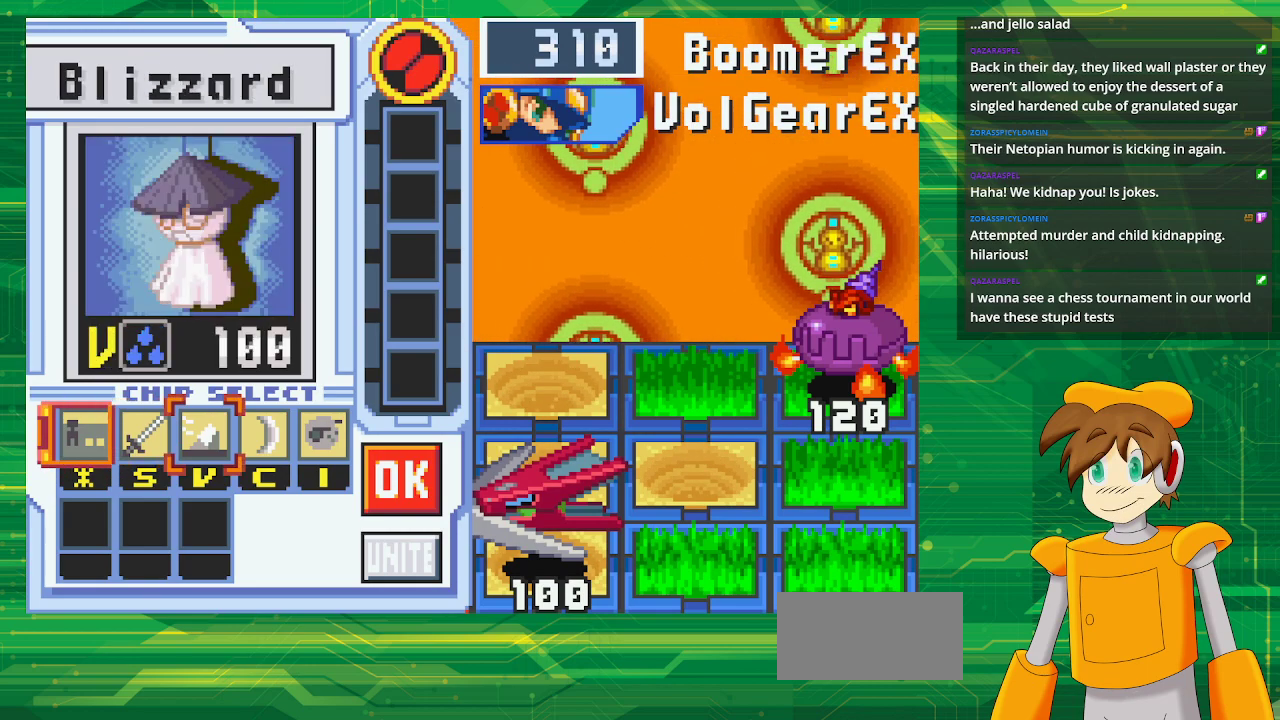
{"buttons": [], "events": [[50, "DPAD_RIGHT", "up"], [117, "DPAD_RIGHT", "down"], [233, "DPAD_RIGHT", "up"], [283, "DPAD_RIGHT", "down"], [467, "DPAD_RIGHT", "up"]]}
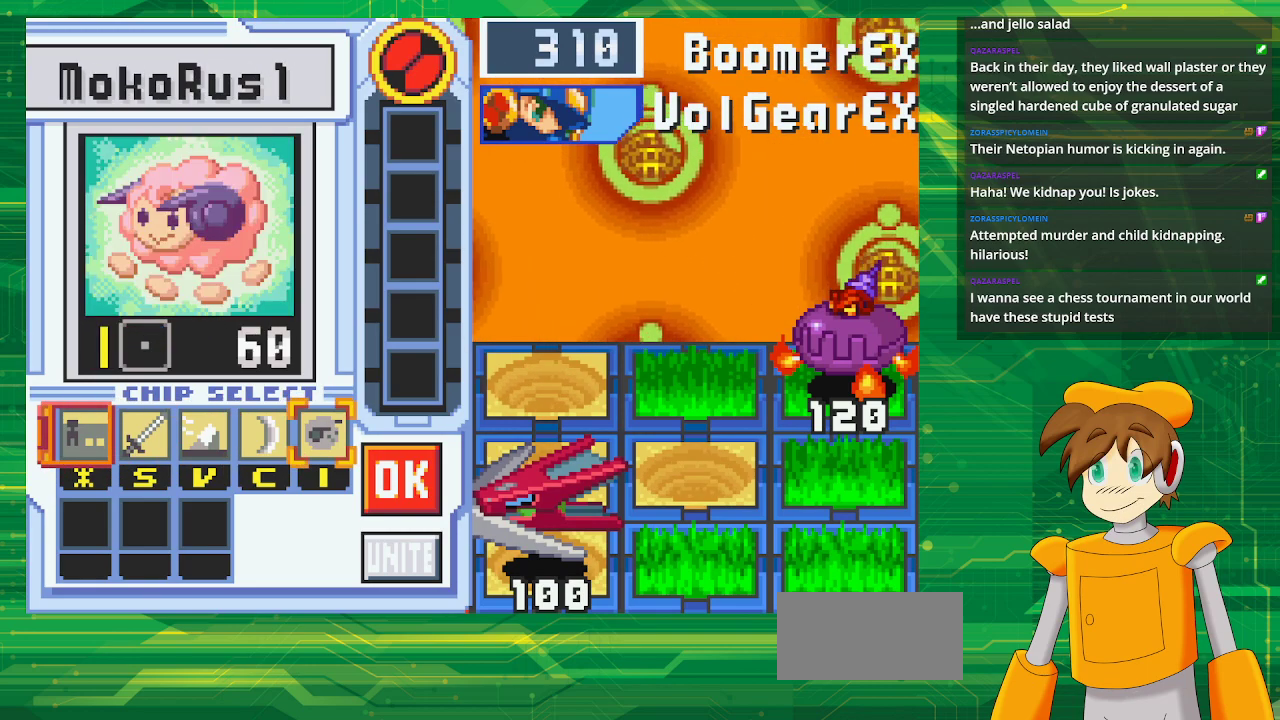
{"buttons": [], "events": []}
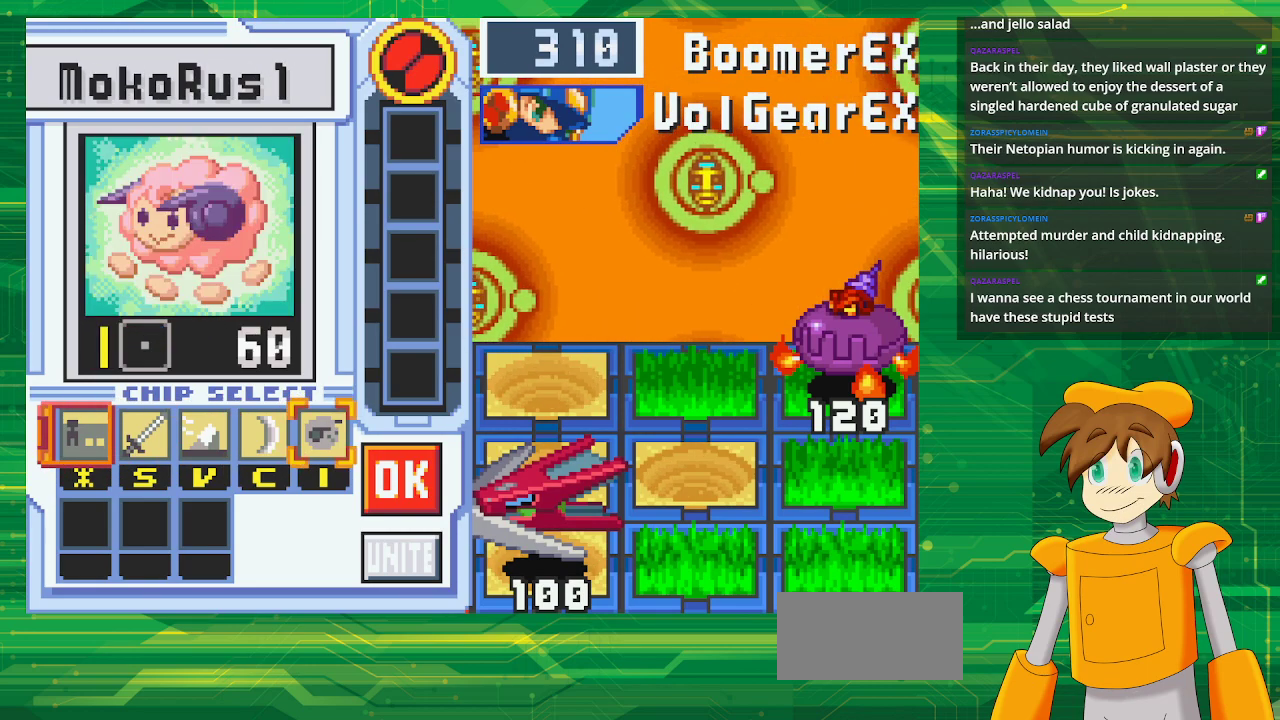
{"buttons": [], "events": []}
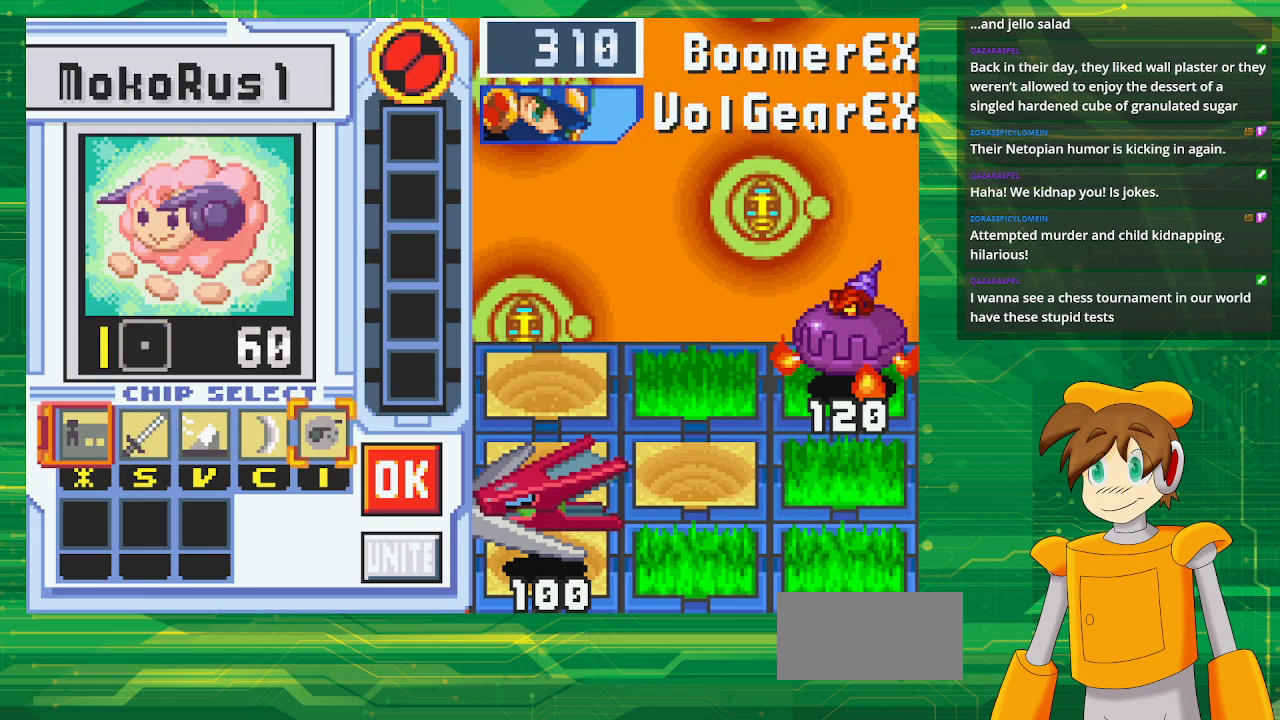
{"buttons": [], "events": []}
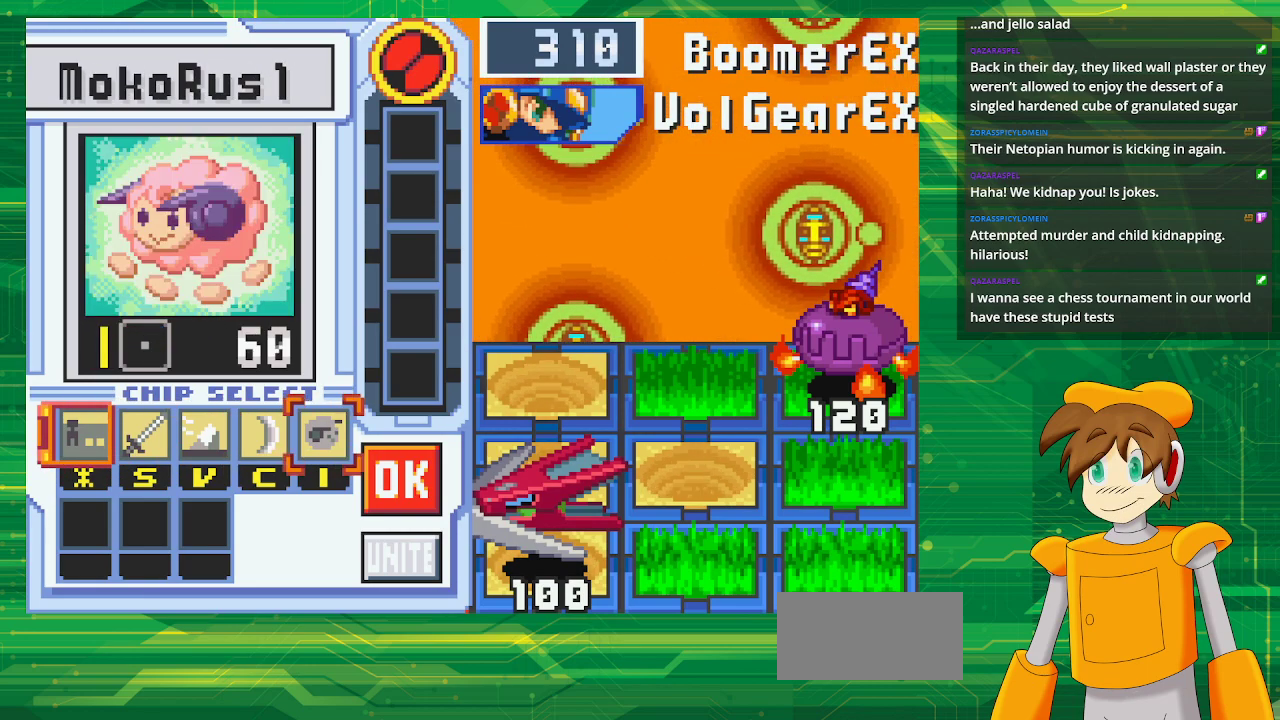
{"buttons": ["A"], "events": [[250, "A", "down"], [400, "A", "up"], [500, "A", "down"]]}
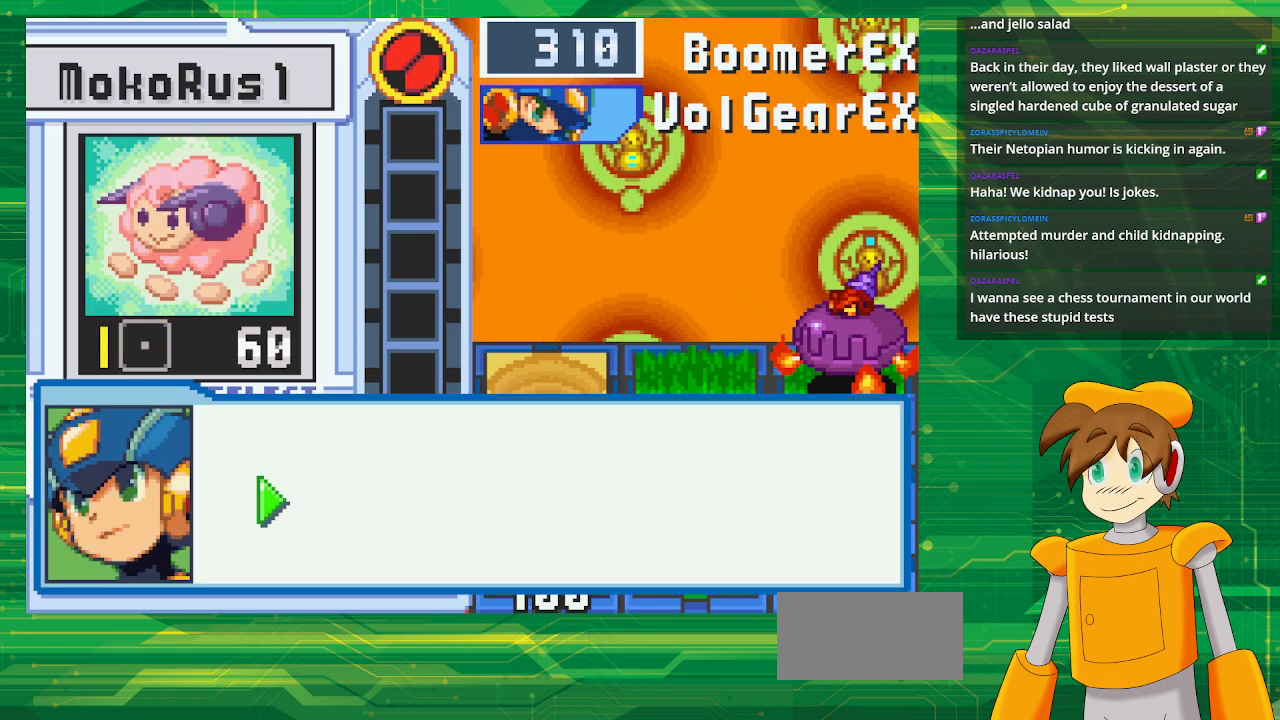
{"buttons": []}
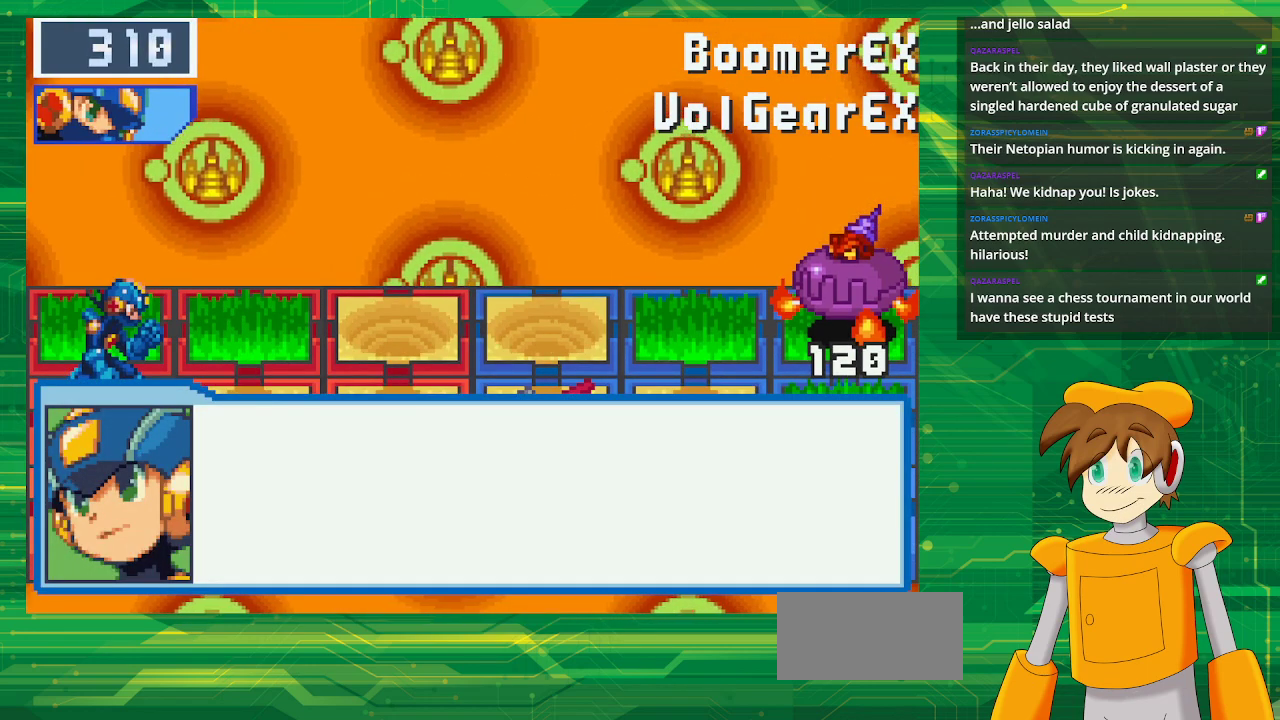
{"buttons": [], "events": []}
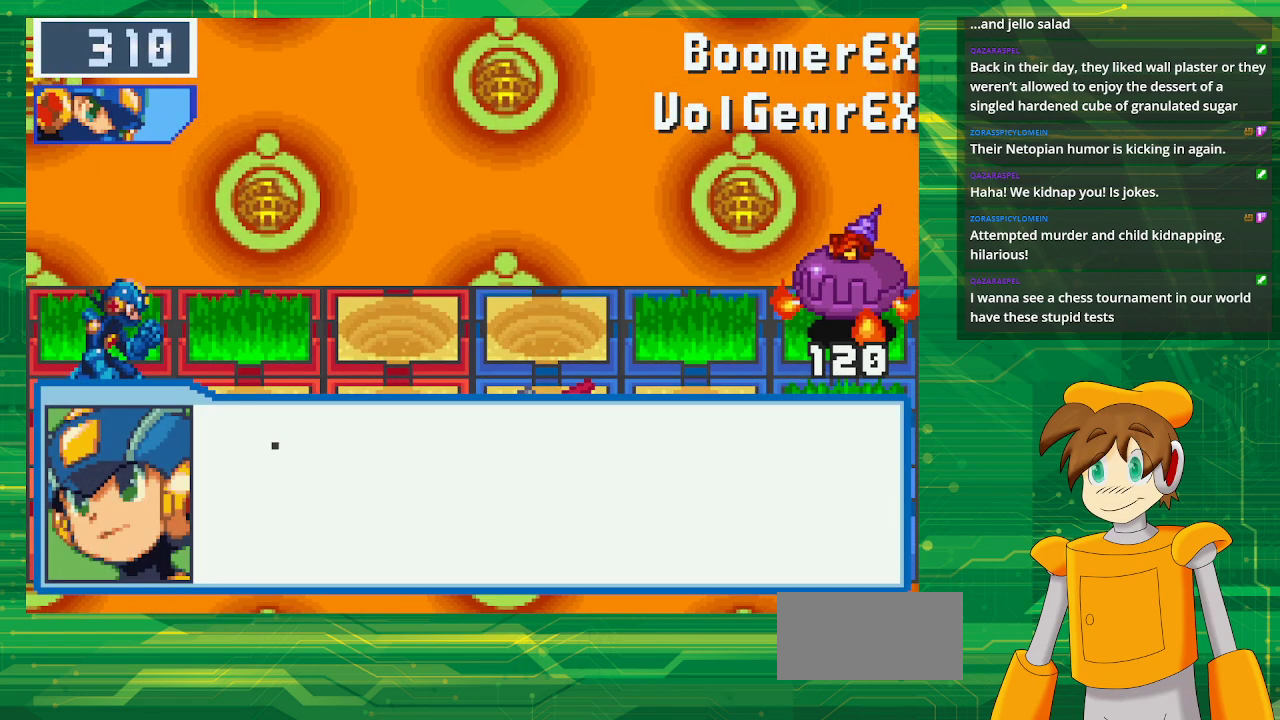
{"buttons": [], "events": []}
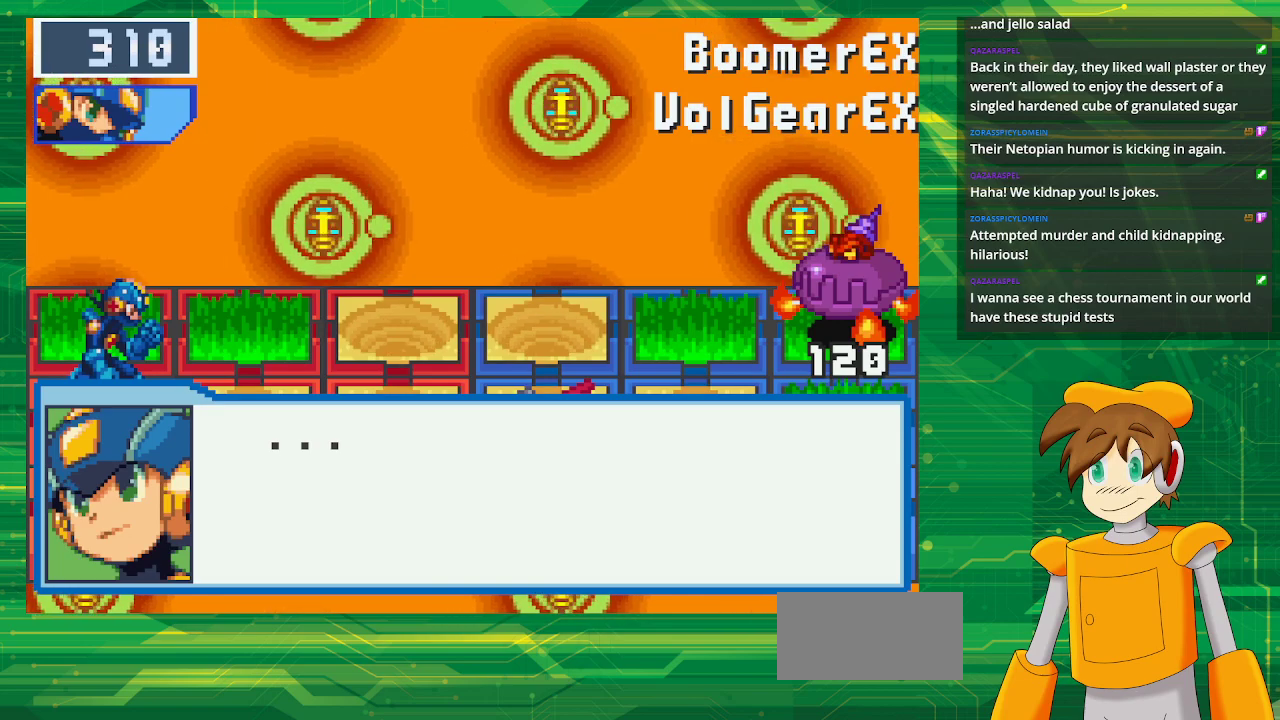
{"buttons": ["A"], "events": [[350, "A", "down"]]}
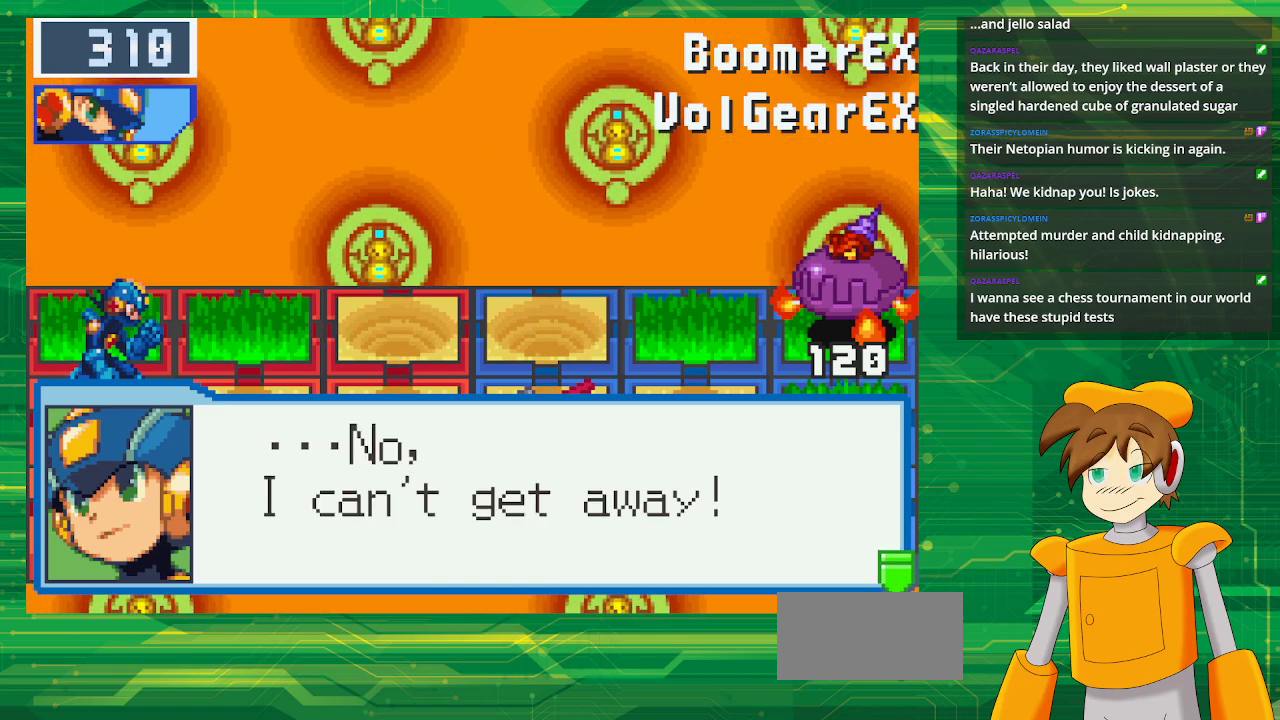
{"buttons": [], "events": [[17, "A", "up"], [267, "A", "down"], [450, "A", "up"]]}
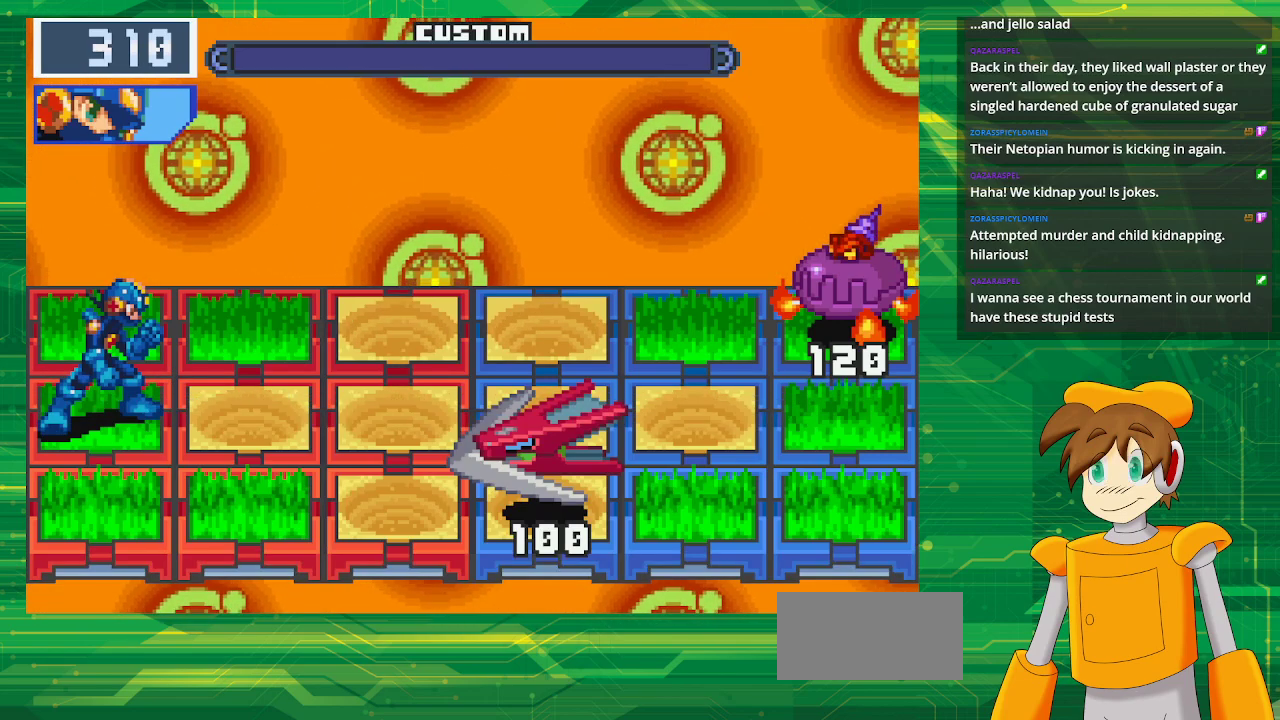
{"buttons": ["B"], "events": [[67, "B", "down"]]}
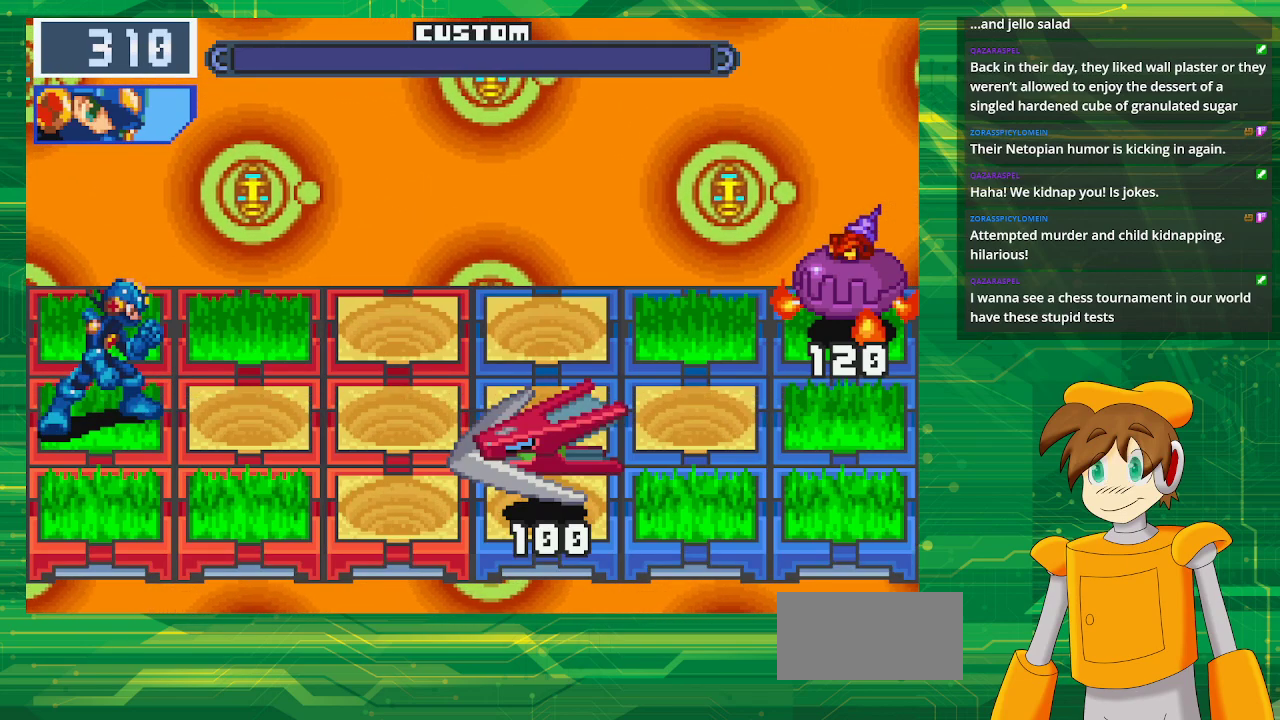
{"buttons": ["B"], "events": []}
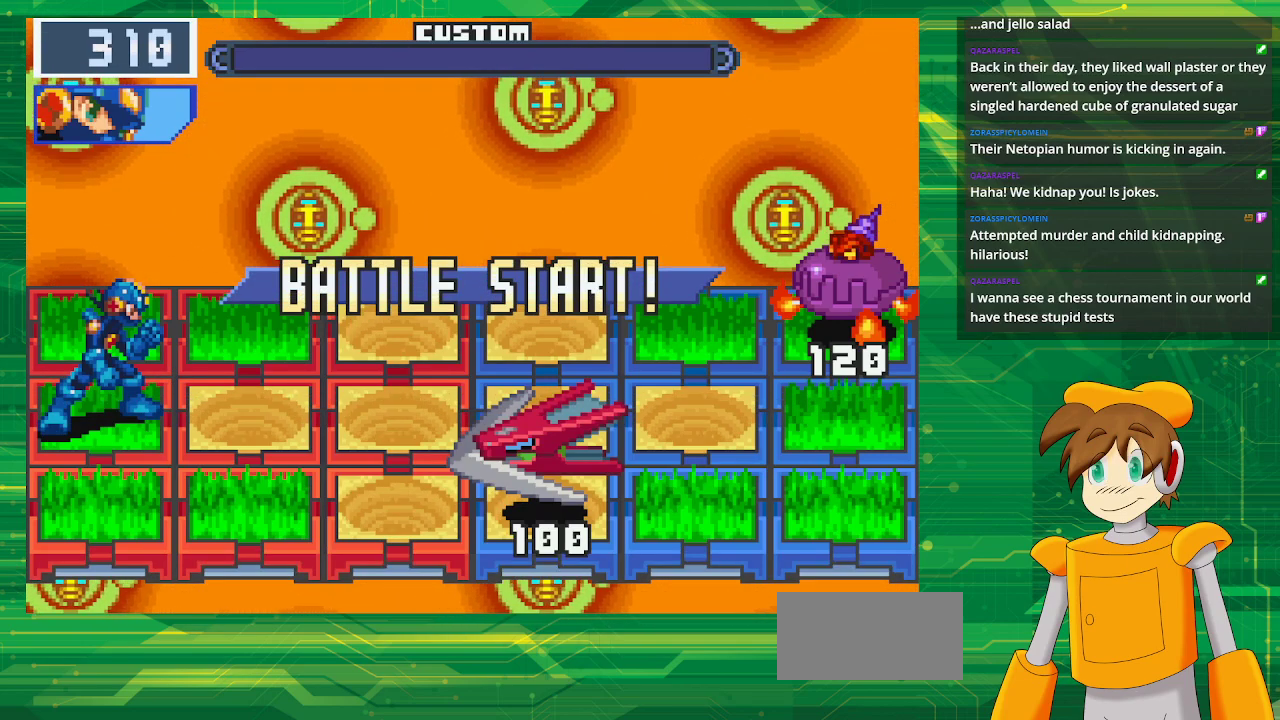
{"buttons": ["B"], "events": []}
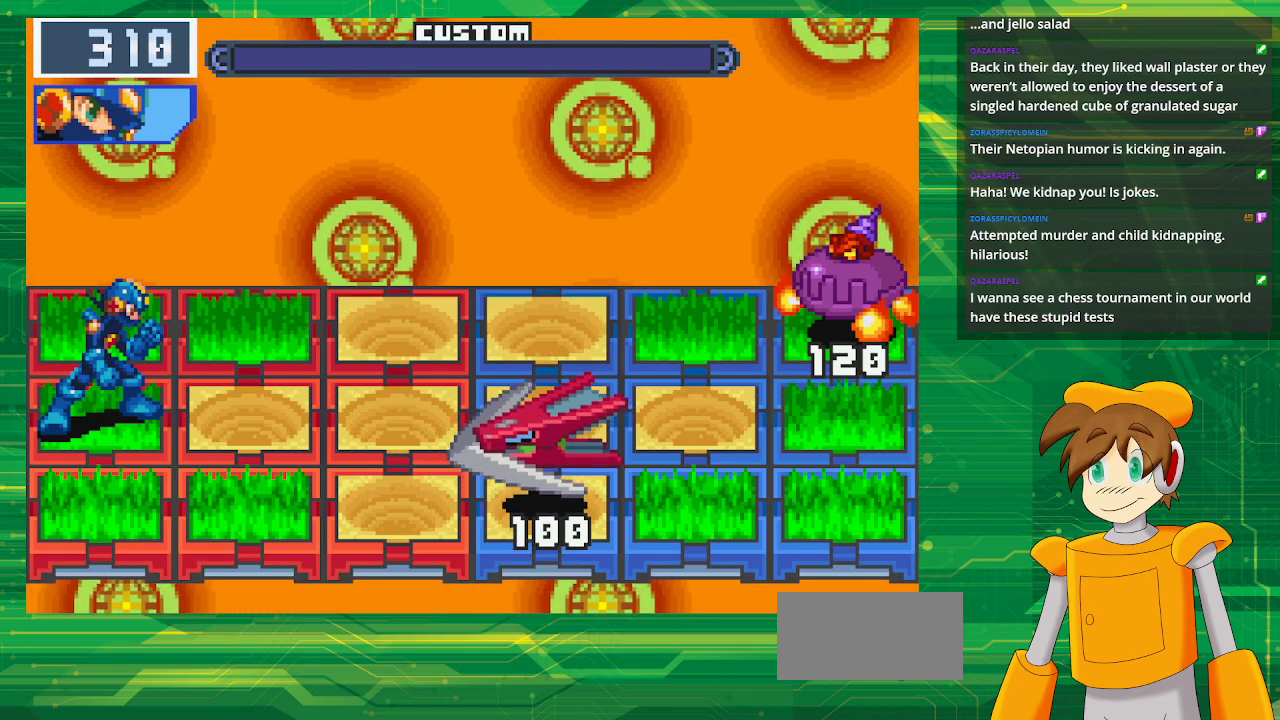
{"buttons": ["B", "DPAD_UP"], "events": [[367, "DPAD_UP", "down"]]}
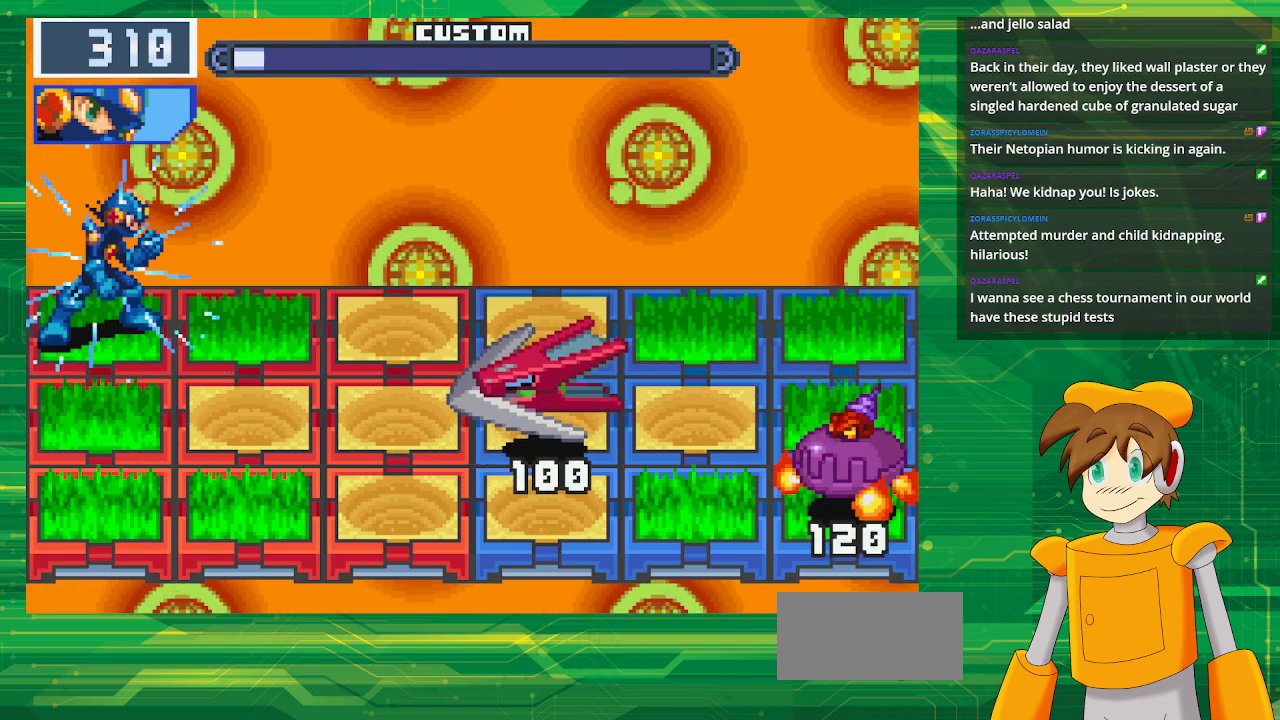
{"buttons": ["B"], "events": [[17, "DPAD_UP", "up"], [167, "DPAD_RIGHT", "down"], [283, "DPAD_RIGHT", "up"], [350, "DPAD_RIGHT", "down"], [467, "DPAD_RIGHT", "up"]]}
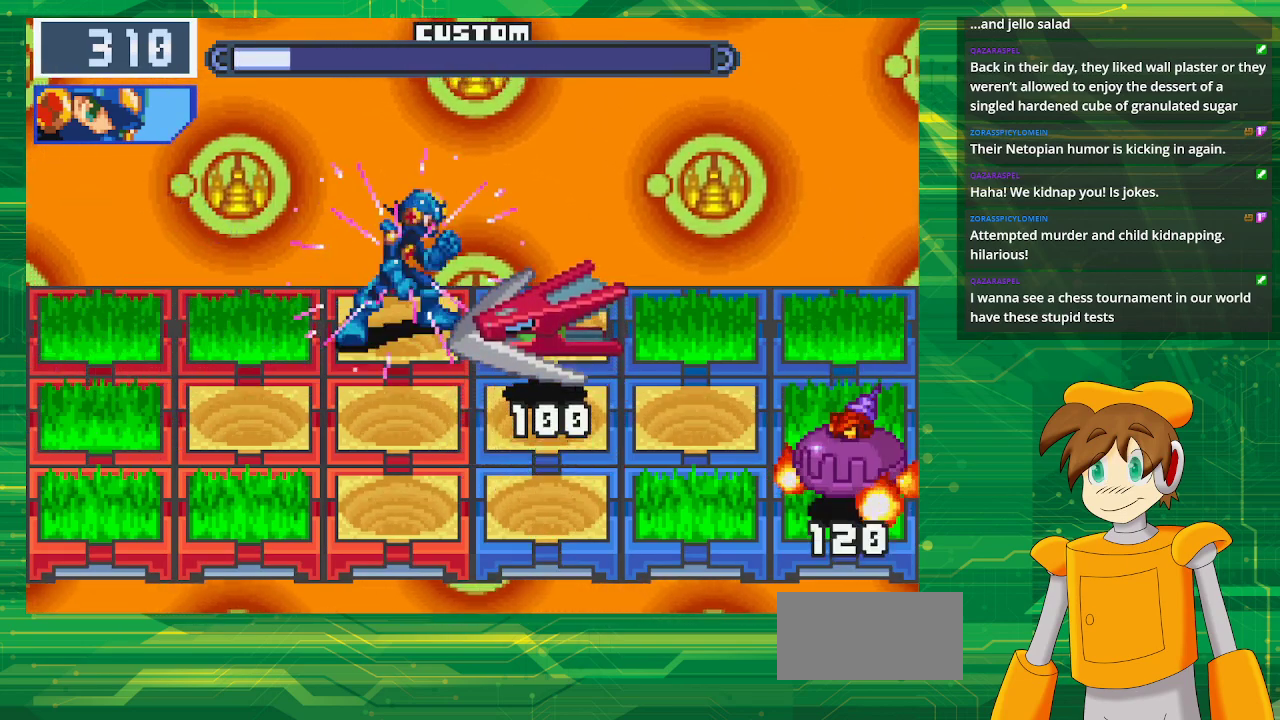
{"buttons": ["B"], "events": [[167, "DPAD_LEFT", "down"], [267, "DPAD_LEFT", "up"], [367, "DPAD_LEFT", "down"], [483, "DPAD_LEFT", "up"]]}
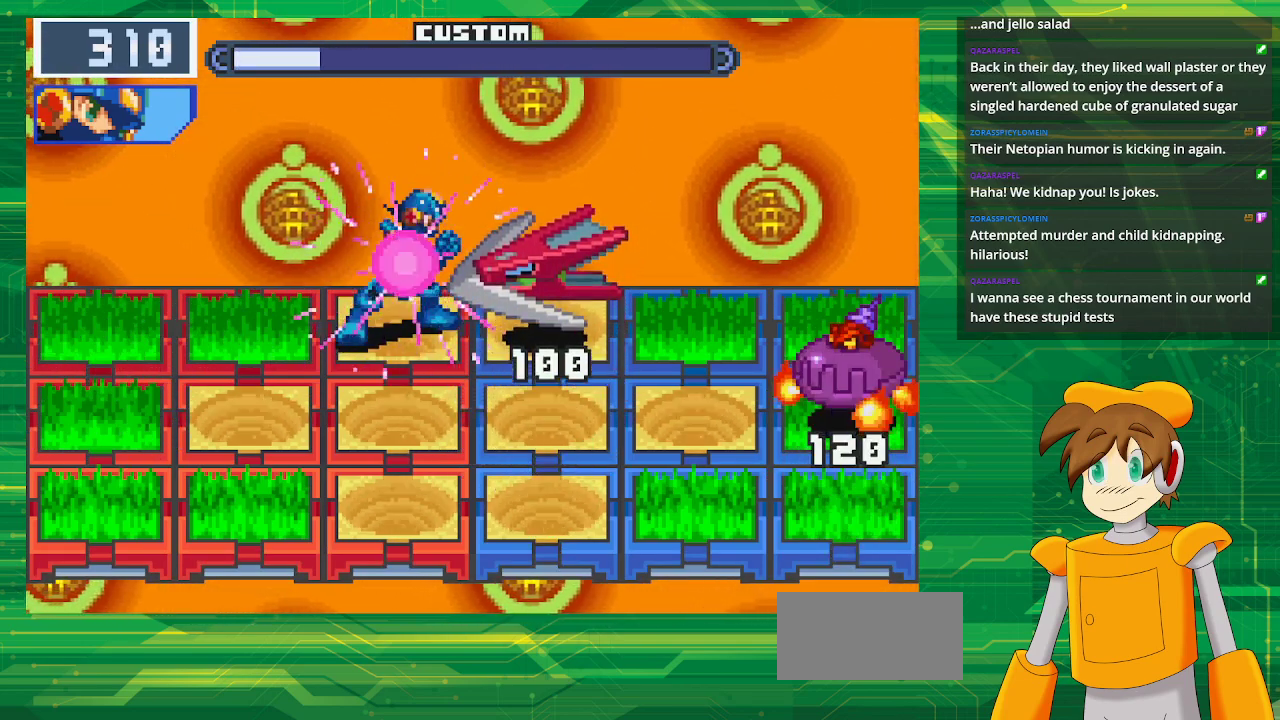
{"buttons": ["B", "DPAD_LEFT"], "events": [[67, "DPAD_LEFT", "down"], [167, "DPAD_LEFT", "up"], [233, "DPAD_LEFT", "down"], [367, "DPAD_LEFT", "up"], [417, "DPAD_LEFT", "down"]]}